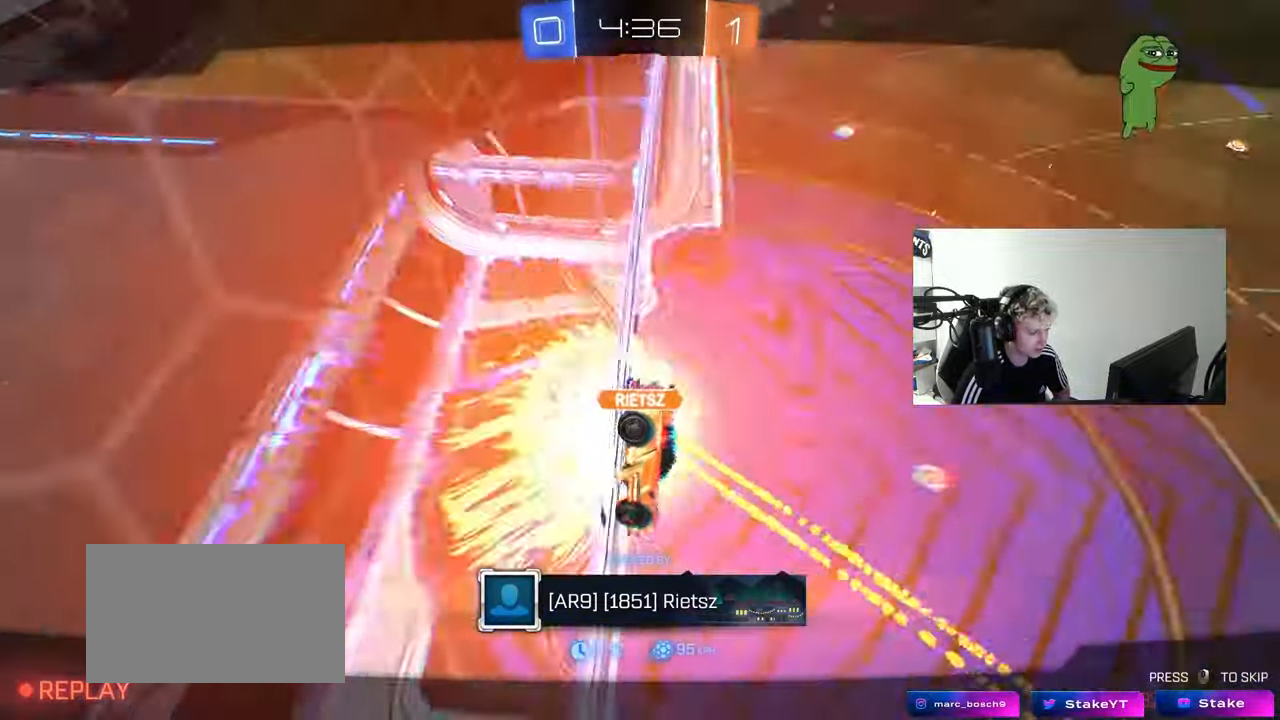
Gameplay with keyboard and mouse; each line is a JSON object with the keys and mouse buttons held at the frame after it. "events" lists presses ("down") and releases ("up") of "1", "2", "3", "4", "5", "a", "alt", "c", "caps_lock", "ctrl", "d", "e", "f", "g", "q", "r", "s", "shift", "space", "t", "tab", "v", "w", "x", "z", "mouse_left", "mouse_wheel" and "mouse_right" between this image and that frame as [ms after this image, input, new state], when the widget could be followed in between. "mouse_left", "mouse_wheel", "mouse_right" = the "left", "wheel", "right" buttons of the "mouse" list. No other keys are recorded. "wheel" means that the mouse wheel is clicked or scrolled. "mouse_move" is the direction in which the mouse moves at that frame (one of eight, or "still"), when it could be read.
{"keys": [], "mouse": ["right"], "mouse_move": "still", "events": [[83, "mouse_right", "down"], [233, "mouse_right", "up"], [283, "mouse_right", "down"]]}
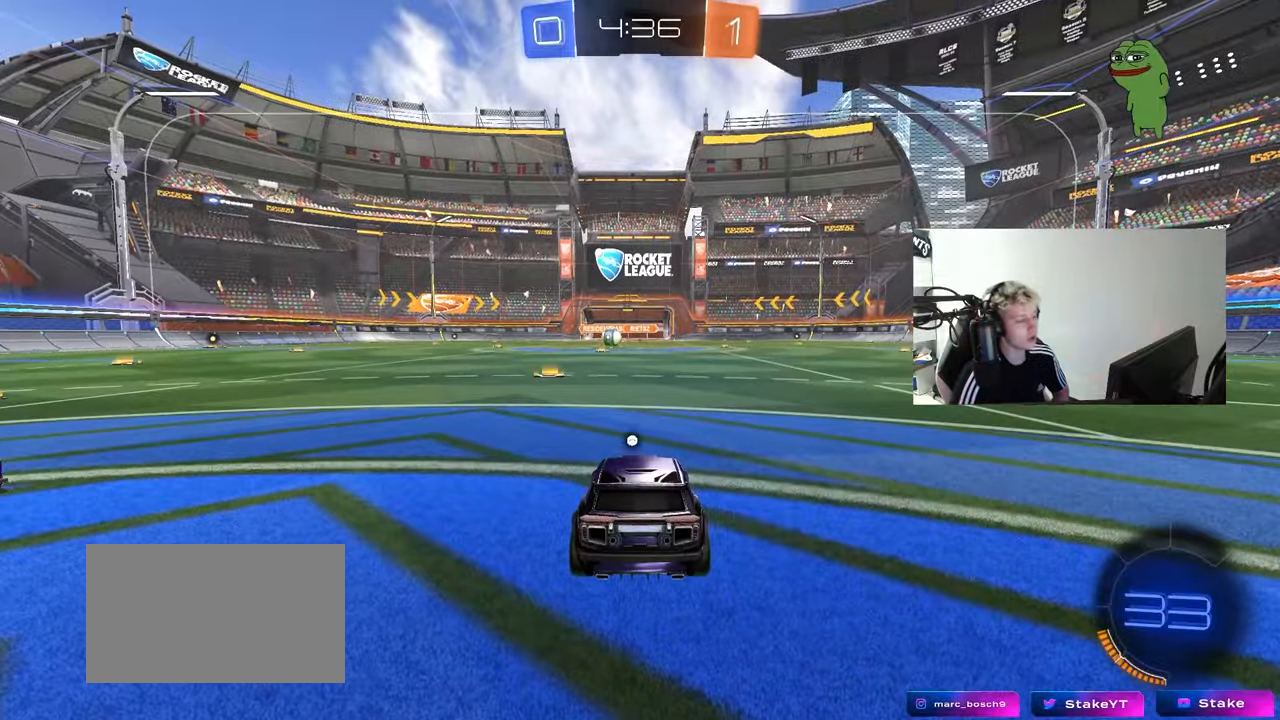
{"keys": [], "mouse": ["wheel"], "mouse_move": "right", "events": [[17, "mouse_right", "up"], [100, "mouse_right", "down"], [300, "mouse_right", "up"], [383, "mouse_wheel", "down"]]}
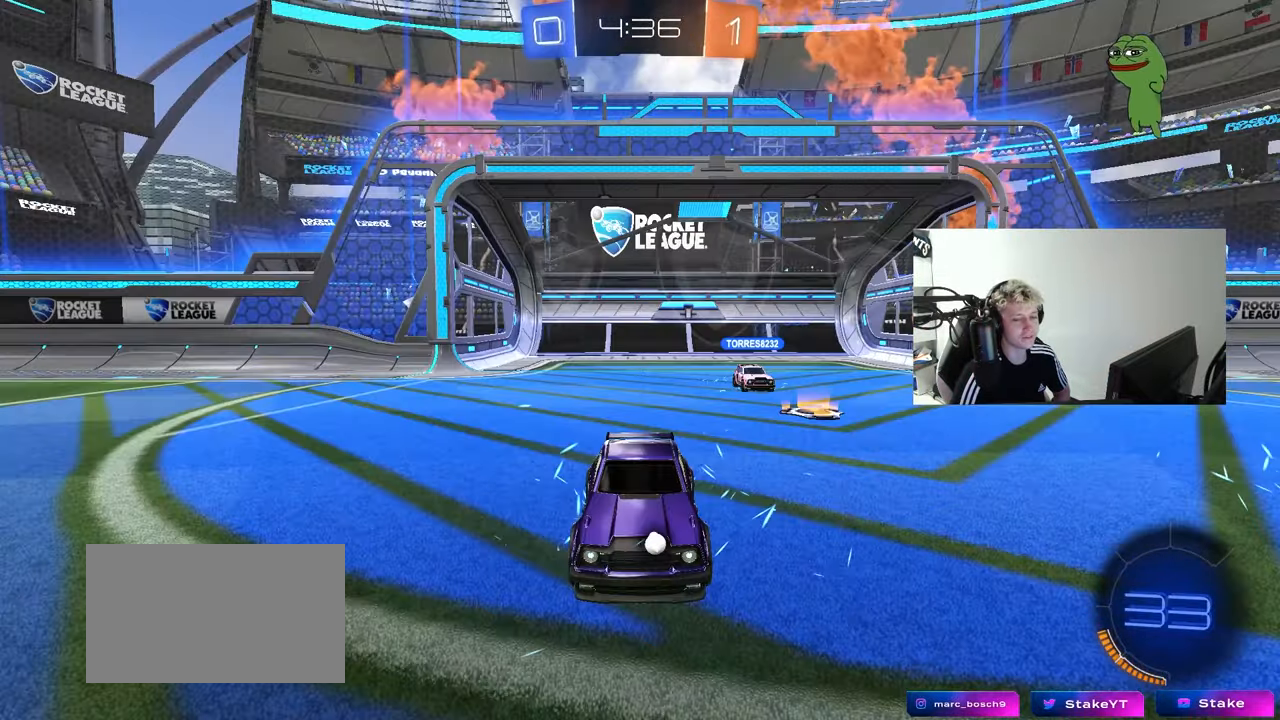
{"keys": [], "mouse": ["wheel"], "mouse_move": "up", "events": [[33, "mouse_wheel", "up"], [167, "mouse_wheel", "down"], [317, "mouse_wheel", "up"], [500, "mouse_wheel", "down"]]}
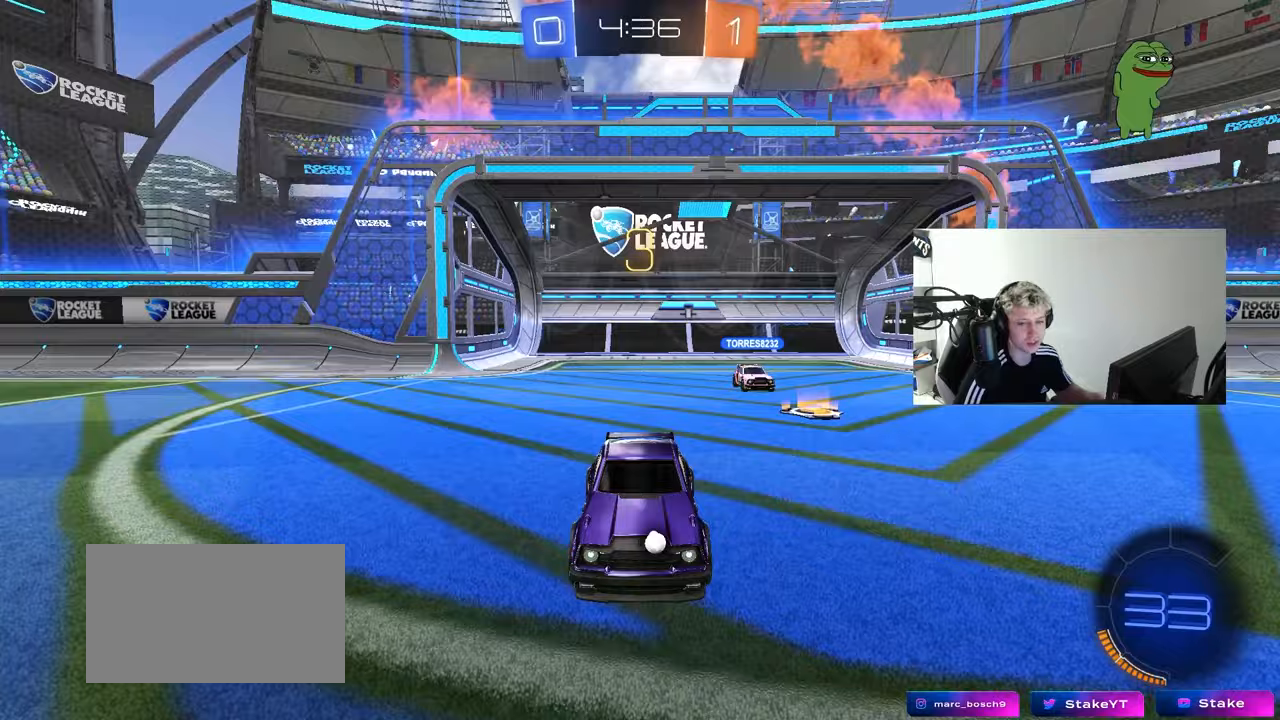
{"keys": [], "mouse": [], "mouse_move": "still", "events": [[133, "mouse_wheel", "up"]]}
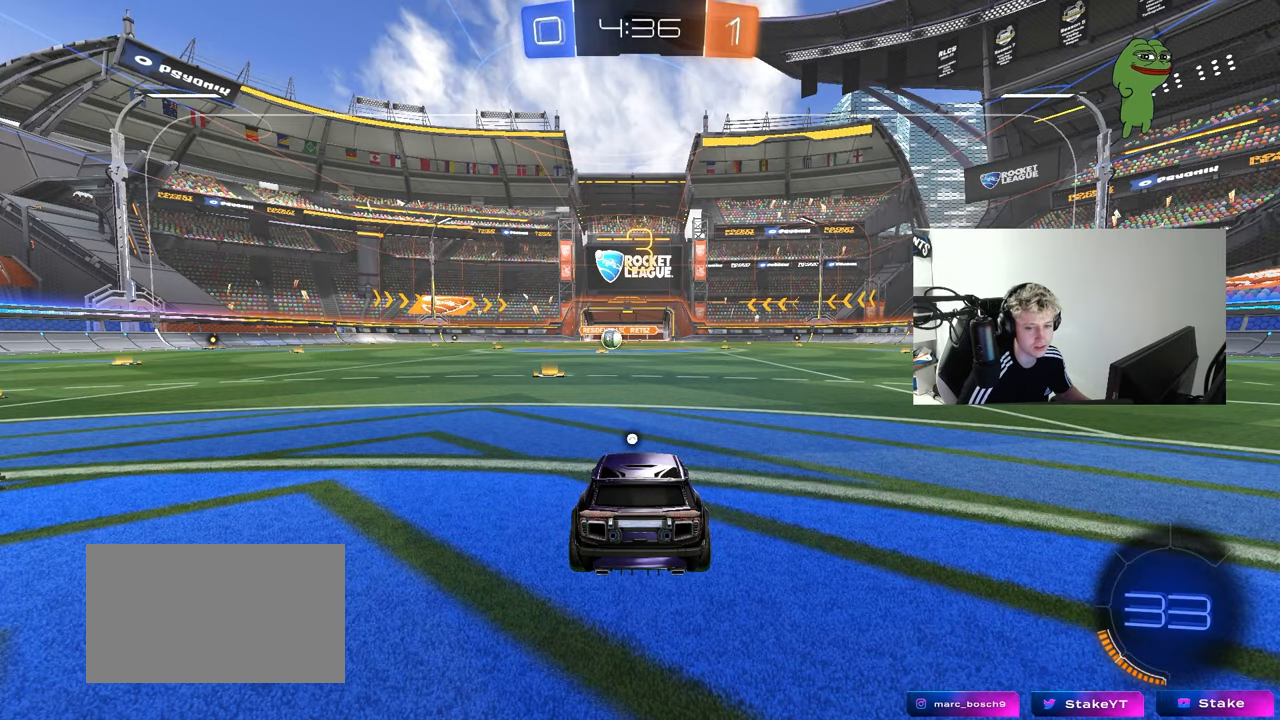
{"keys": [], "mouse": [], "mouse_move": "still", "events": []}
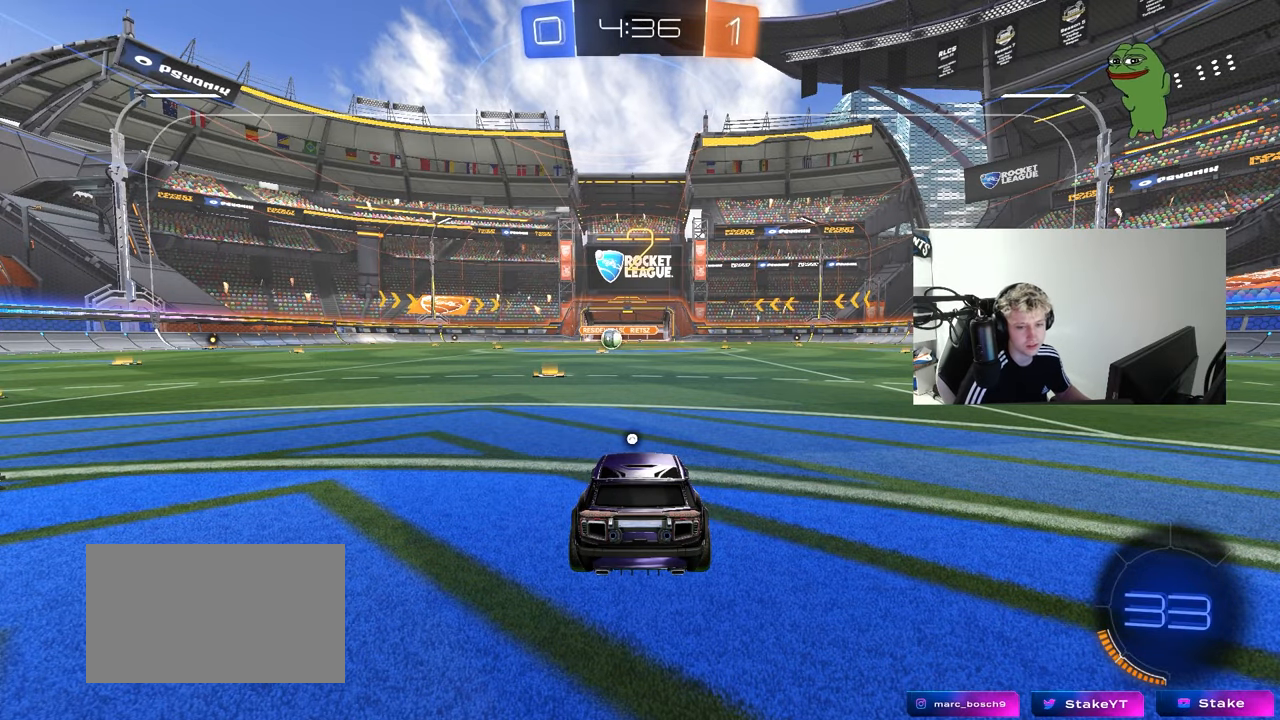
{"keys": [], "mouse": [], "mouse_move": "still", "events": []}
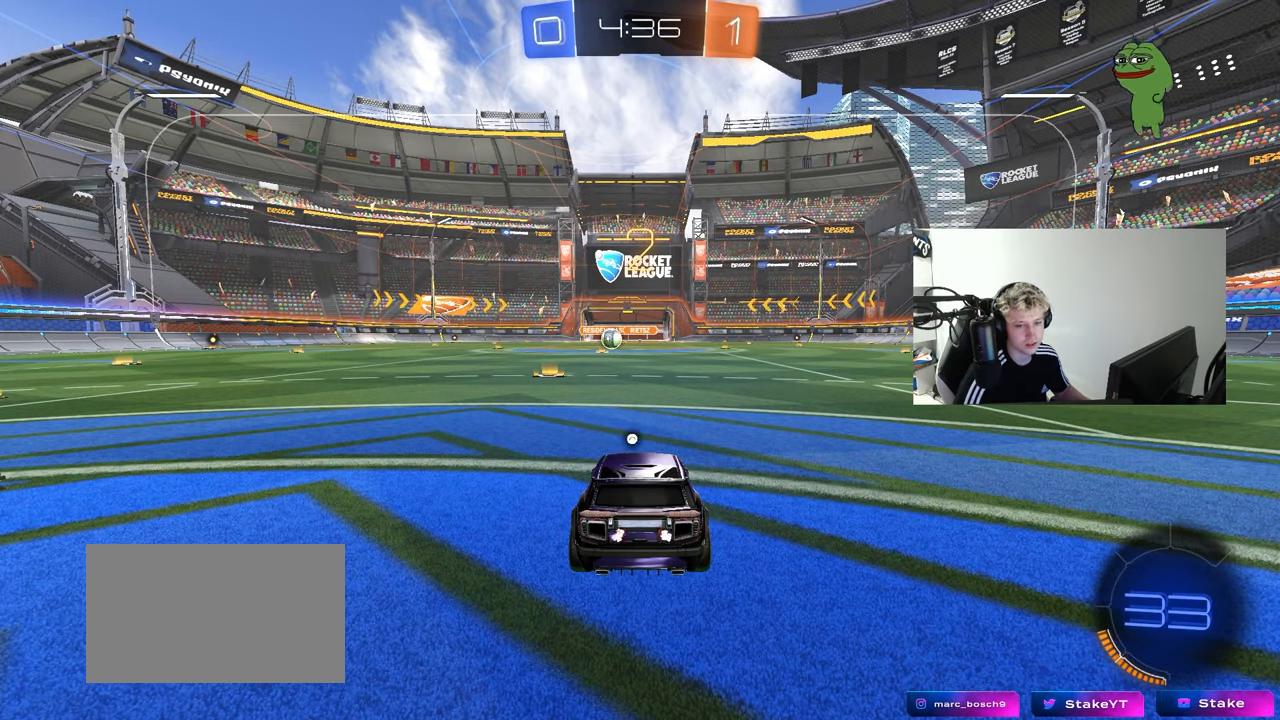
{"keys": ["tab"], "mouse": [], "mouse_move": "still", "events": [[417, "tab", "down"]]}
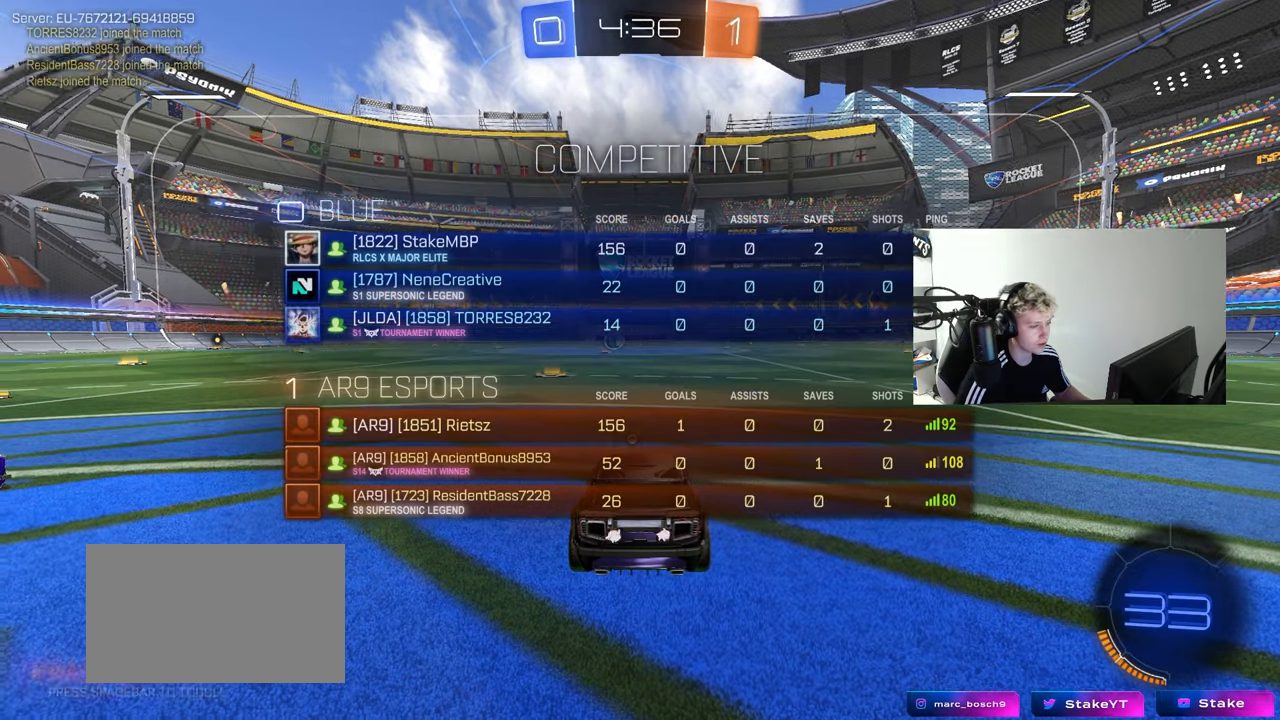
{"keys": ["d", "w"], "mouse": ["left"], "mouse_move": "left", "events": [[17, "space", "down"], [200, "space", "up"], [350, "tab", "up"], [383, "w", "down"], [483, "d", "down"], [483, "mouse_left", "down"]]}
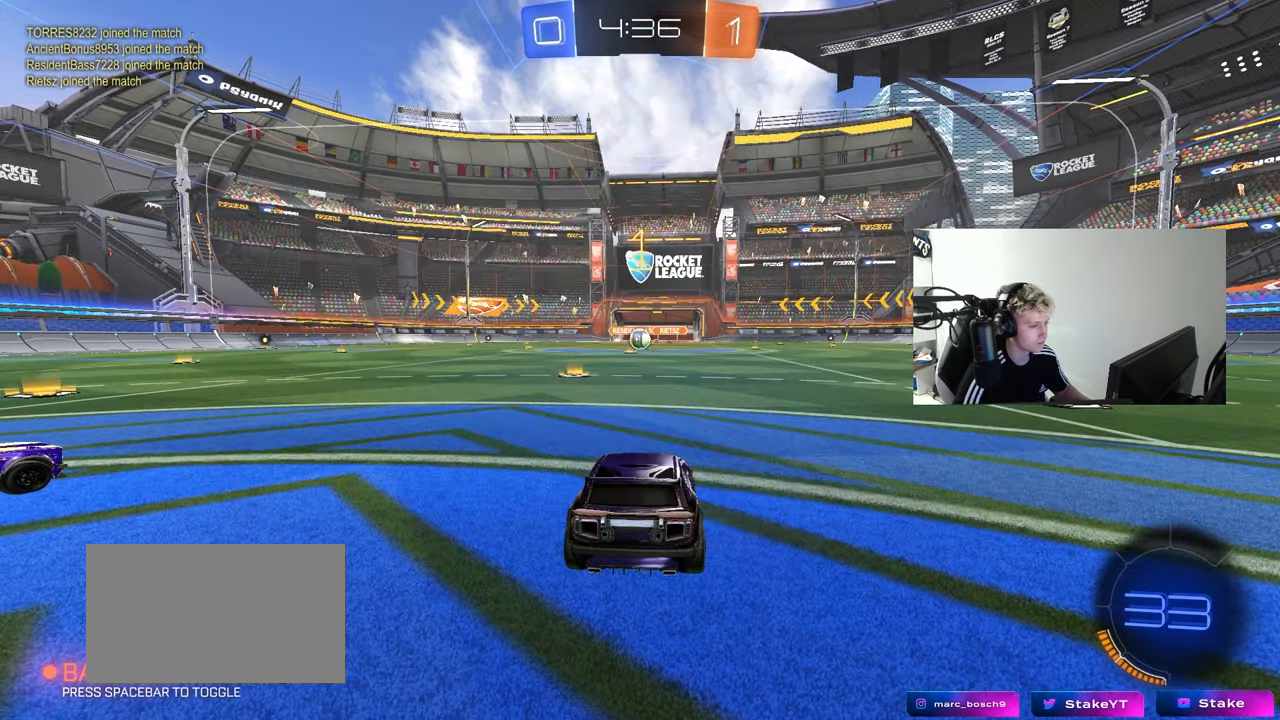
{"keys": ["d", "tab", "w"], "mouse": ["left"], "mouse_move": "still", "events": [[117, "shift", "down"], [217, "shift", "up"], [350, "tab", "down"]]}
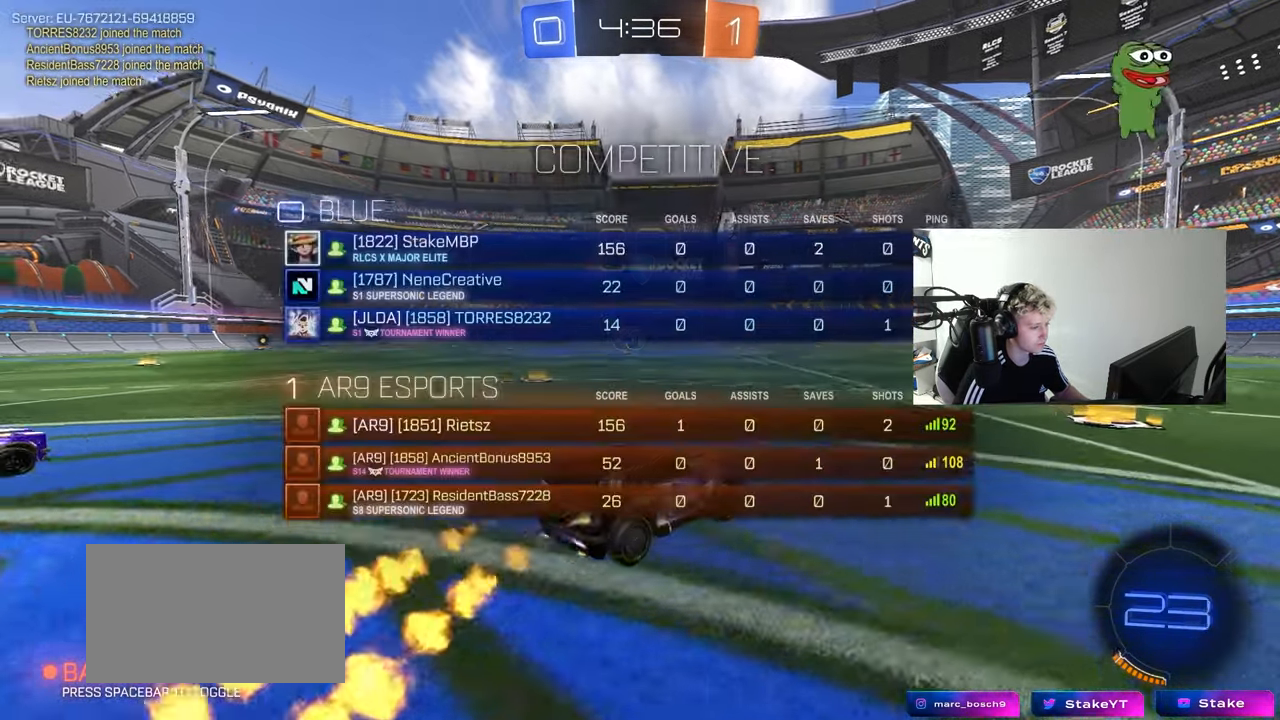
{"keys": ["d", "shift", "w"], "mouse": ["left"], "mouse_move": "down-left", "events": [[83, "space", "down"], [133, "space", "up"], [233, "tab", "up"], [267, "mouse_left", "up"], [317, "mouse_right", "down"], [367, "mouse_left", "down"], [367, "shift", "down"], [417, "mouse_right", "up"]]}
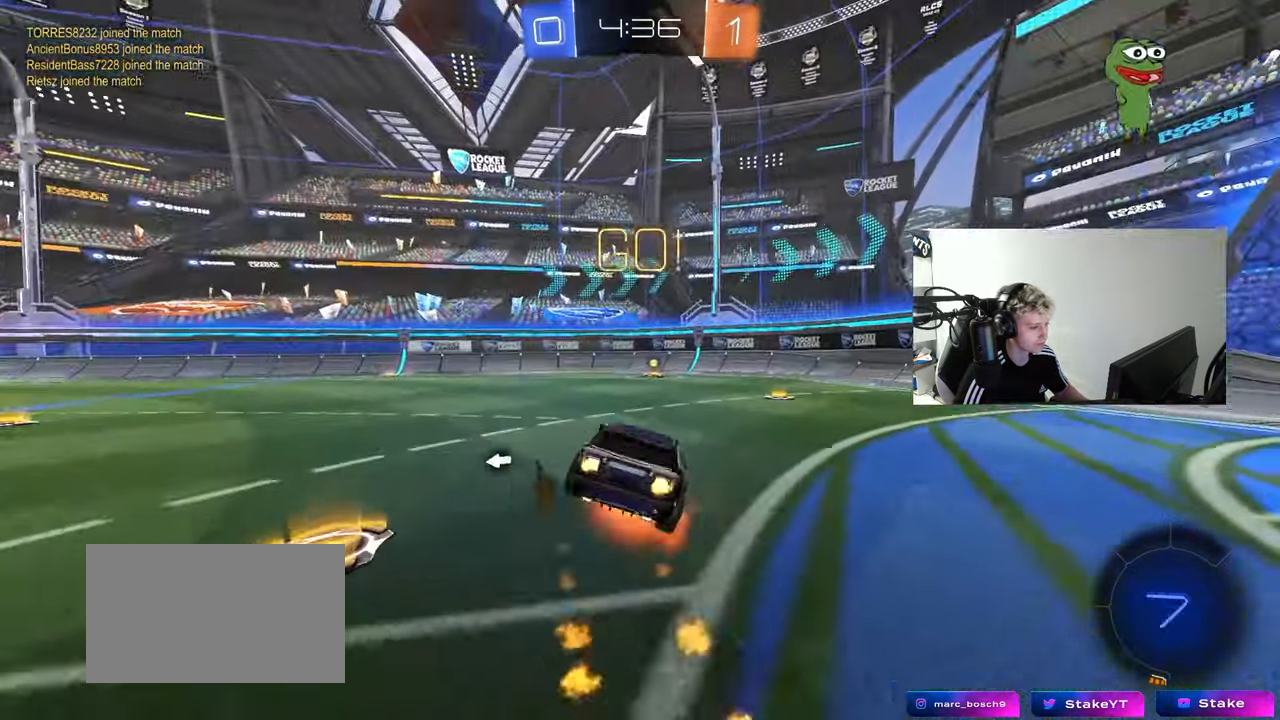
{"keys": ["d", "s", "shift", "space"], "mouse": ["left"], "mouse_move": "still", "events": [[17, "mouse_right", "down"], [17, "s", "down"], [17, "w", "up"], [100, "mouse_right", "up"], [200, "s", "up"], [350, "s", "down"], [433, "space", "down"]]}
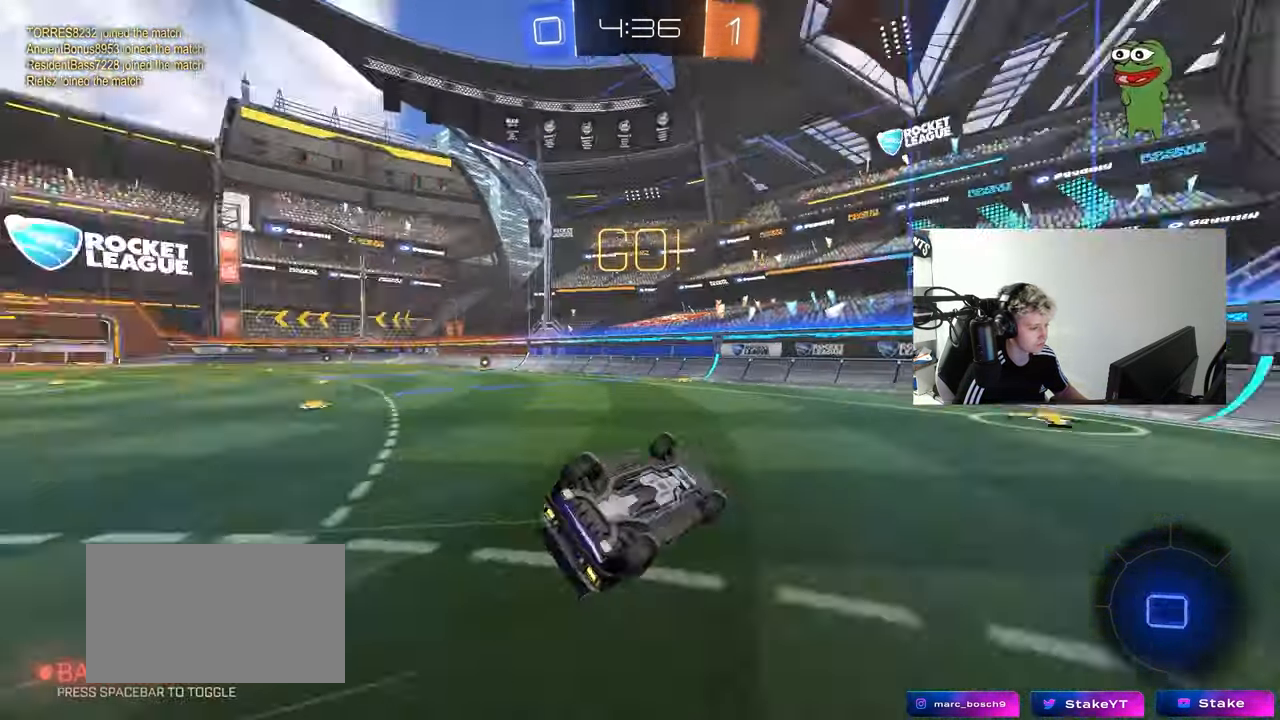
{"keys": ["a", "w"], "mouse": [], "mouse_move": "still", "events": [[117, "mouse_left", "up"], [117, "space", "up"], [167, "a", "down"], [167, "d", "up"], [167, "shift", "up"], [217, "a", "up"], [217, "s", "up"], [450, "a", "down"], [450, "w", "down"]]}
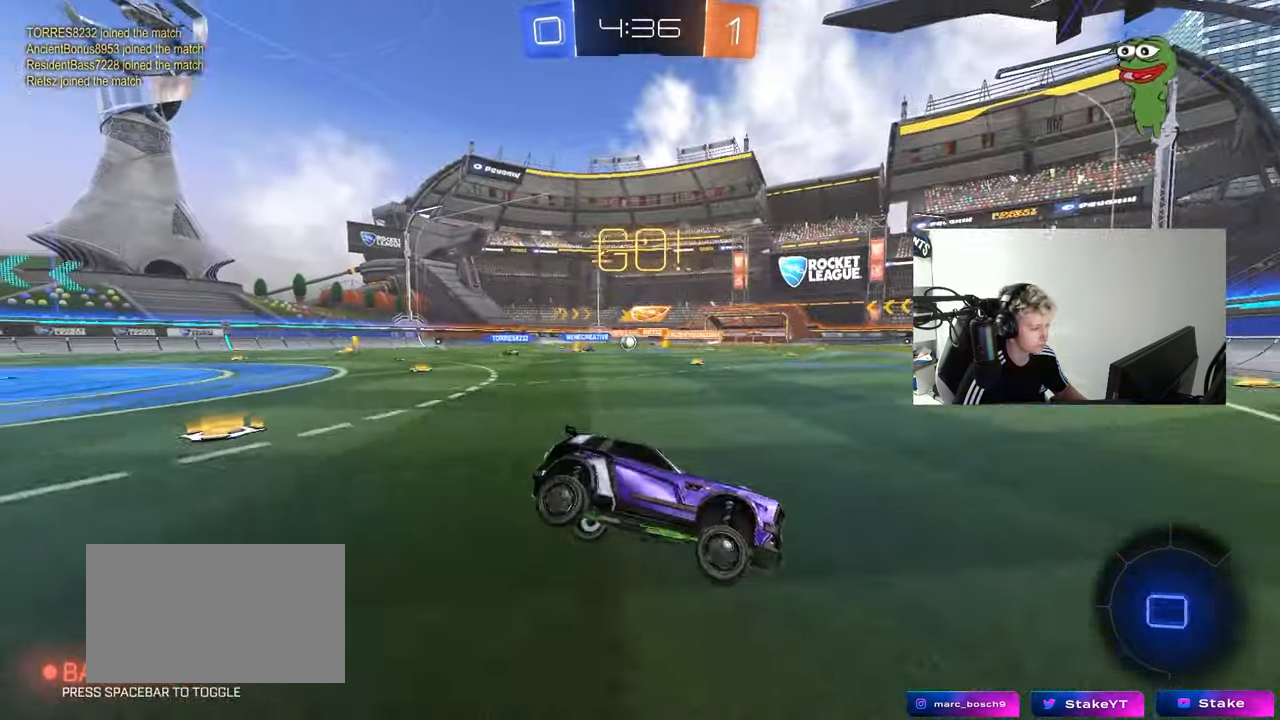
{"keys": ["d", "w"], "mouse": [], "mouse_move": "still", "events": [[317, "a", "up"], [367, "d", "down"]]}
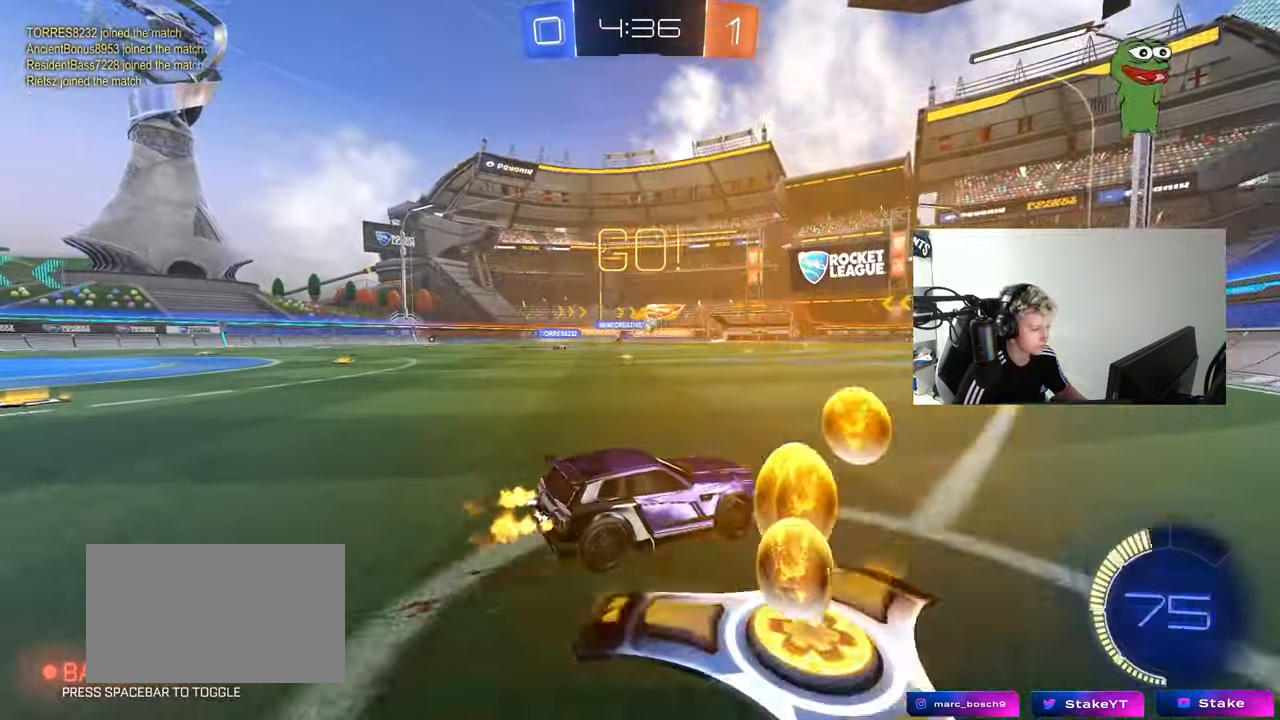
{"keys": ["a", "w"], "mouse": [], "mouse_move": "still", "events": [[17, "a", "down"], [17, "d", "up"], [100, "a", "up"], [100, "d", "down"], [100, "mouse_left", "down"], [250, "d", "up"], [300, "a", "down"], [383, "mouse_left", "up"]]}
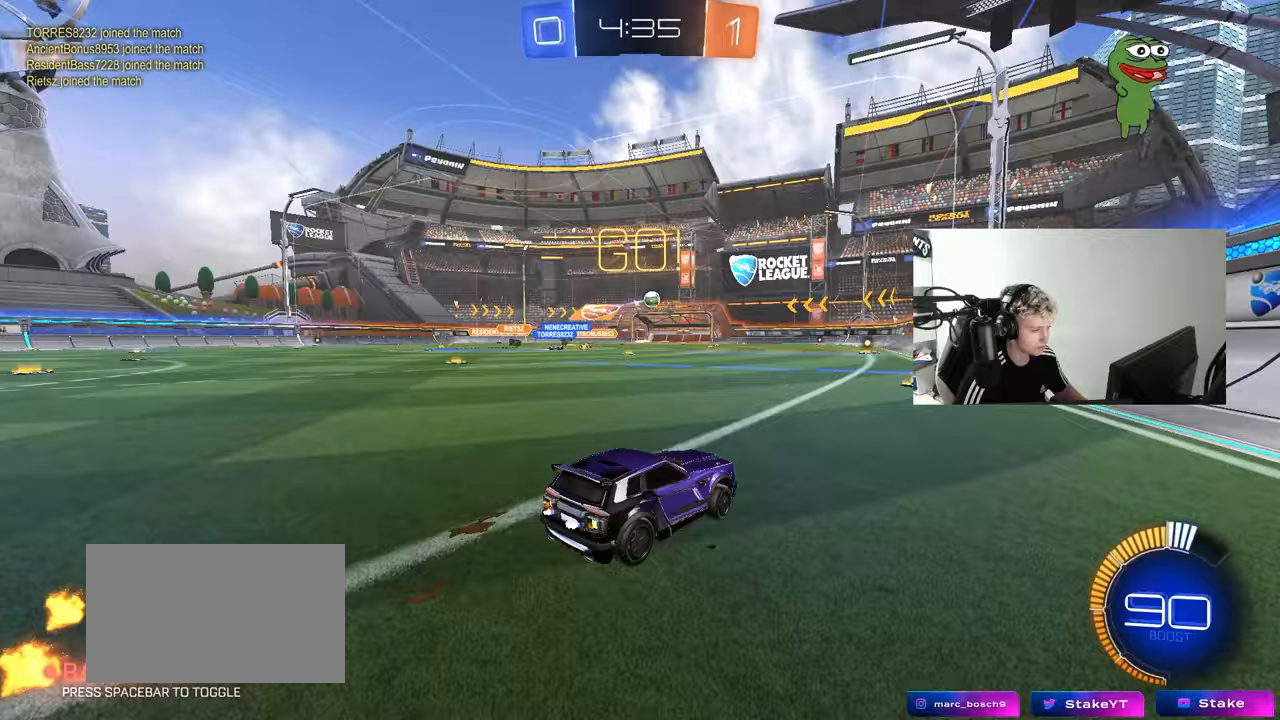
{"keys": ["a", "s", "shift"], "mouse": [], "mouse_move": "still", "events": [[33, "a", "up"], [67, "d", "down"], [67, "w", "up"], [167, "d", "up"], [167, "mouse_left", "down"], [167, "mouse_right", "down"], [167, "w", "down"], [217, "tab", "down"], [267, "mouse_left", "up"], [267, "mouse_right", "up"], [317, "tab", "up"], [350, "w", "up"], [400, "a", "down"], [400, "mouse_right", "down"], [400, "s", "down"], [400, "shift", "down"], [500, "mouse_right", "up"]]}
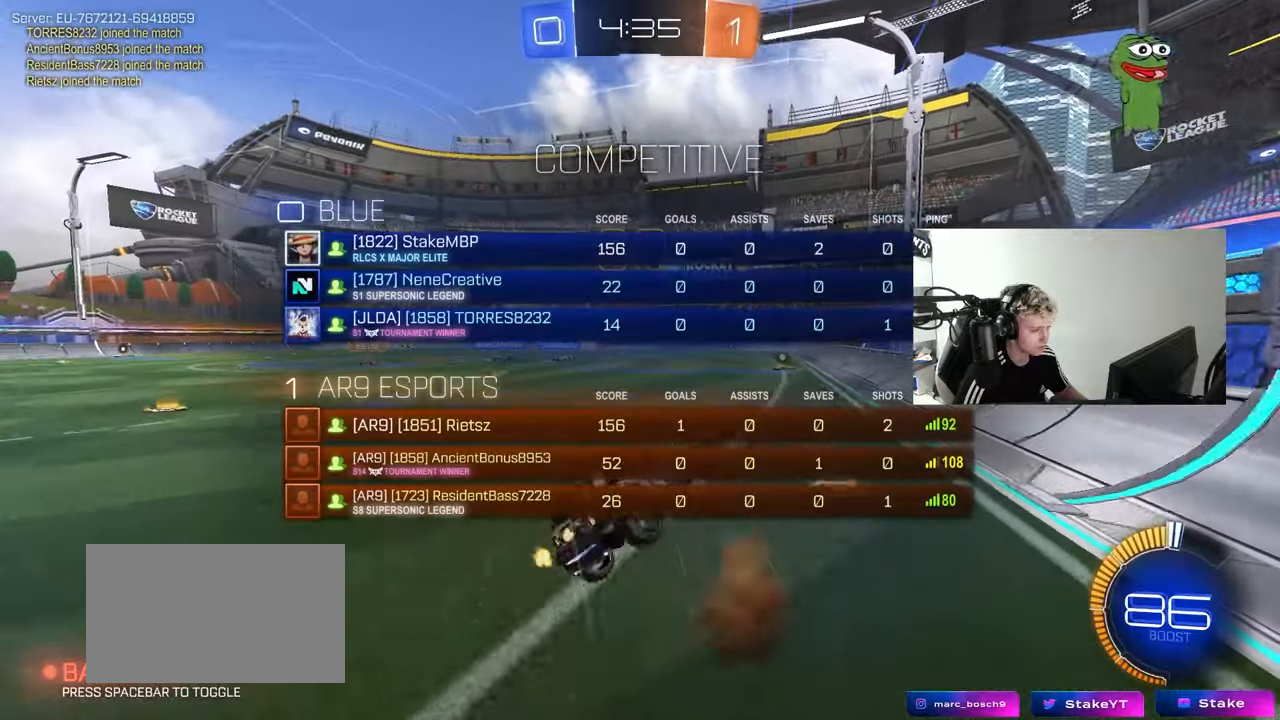
{"keys": ["a", "s", "shift"], "mouse": [], "mouse_move": "still", "events": [[233, "s", "up"], [417, "s", "down"]]}
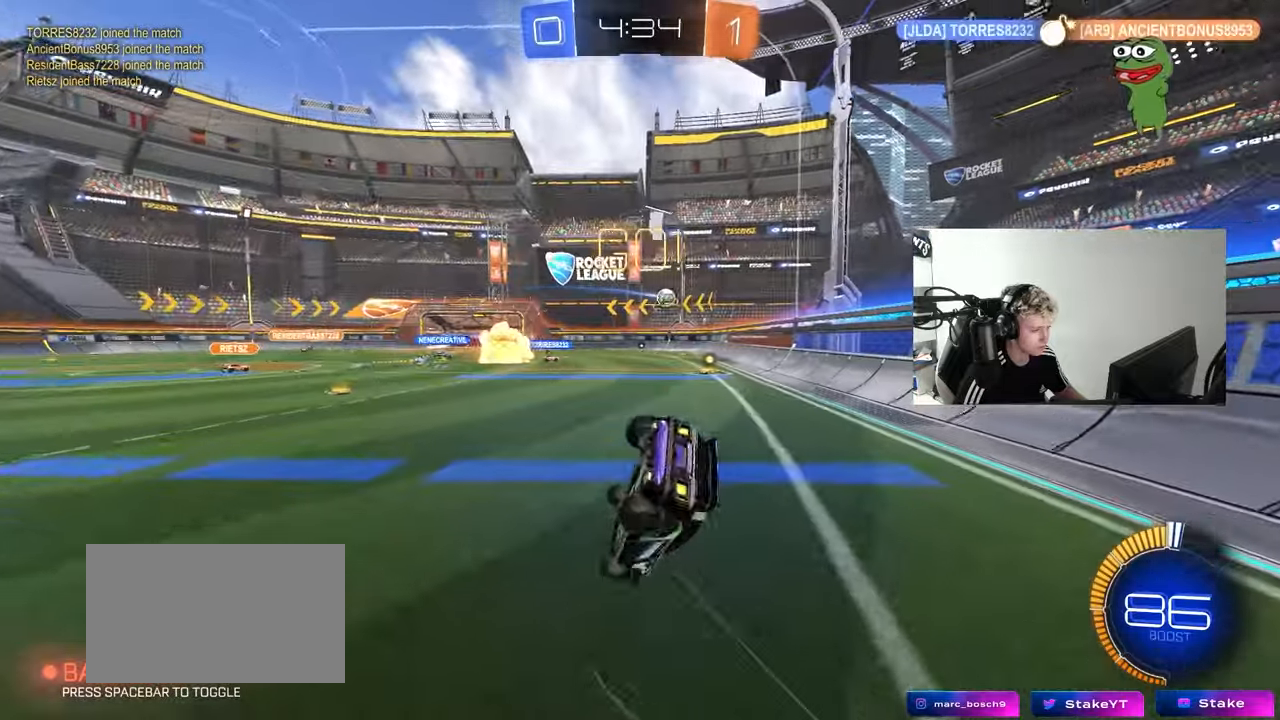
{"keys": ["a", "w"], "mouse": ["left"], "mouse_move": "still", "events": [[17, "shift", "up"], [333, "a", "up"], [333, "s", "up"], [483, "a", "down"], [483, "mouse_left", "down"], [483, "w", "down"]]}
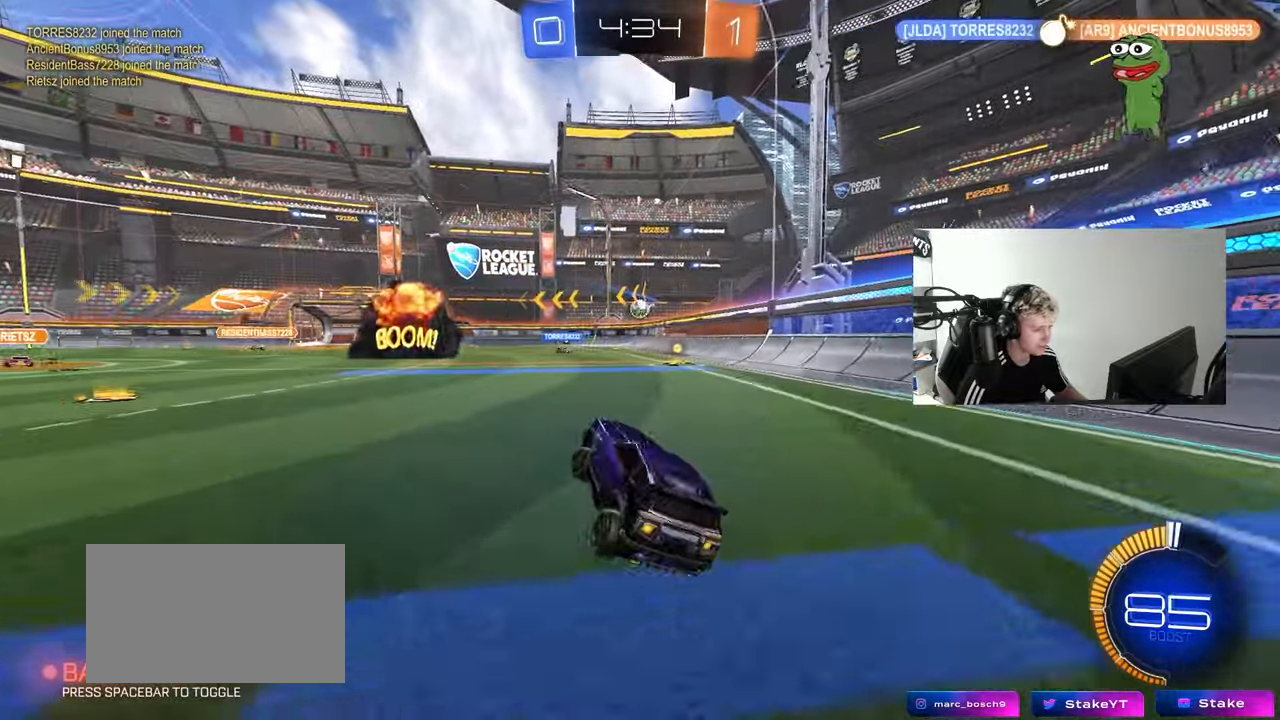
{"keys": ["w"], "mouse": [], "mouse_move": "still", "events": [[350, "mouse_left", "up"], [400, "a", "up"]]}
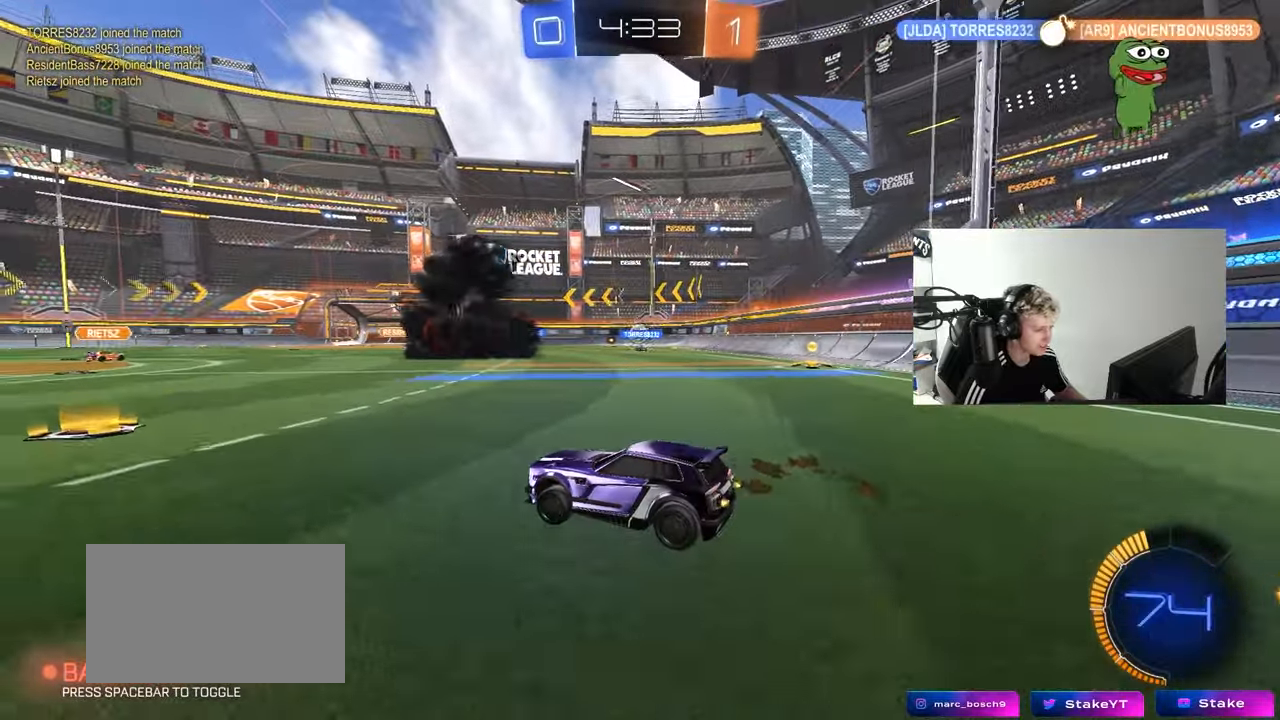
{"keys": ["w"], "mouse": ["left"], "mouse_move": "down", "events": [[133, "d", "down"], [233, "d", "up"], [317, "mouse_left", "down"]]}
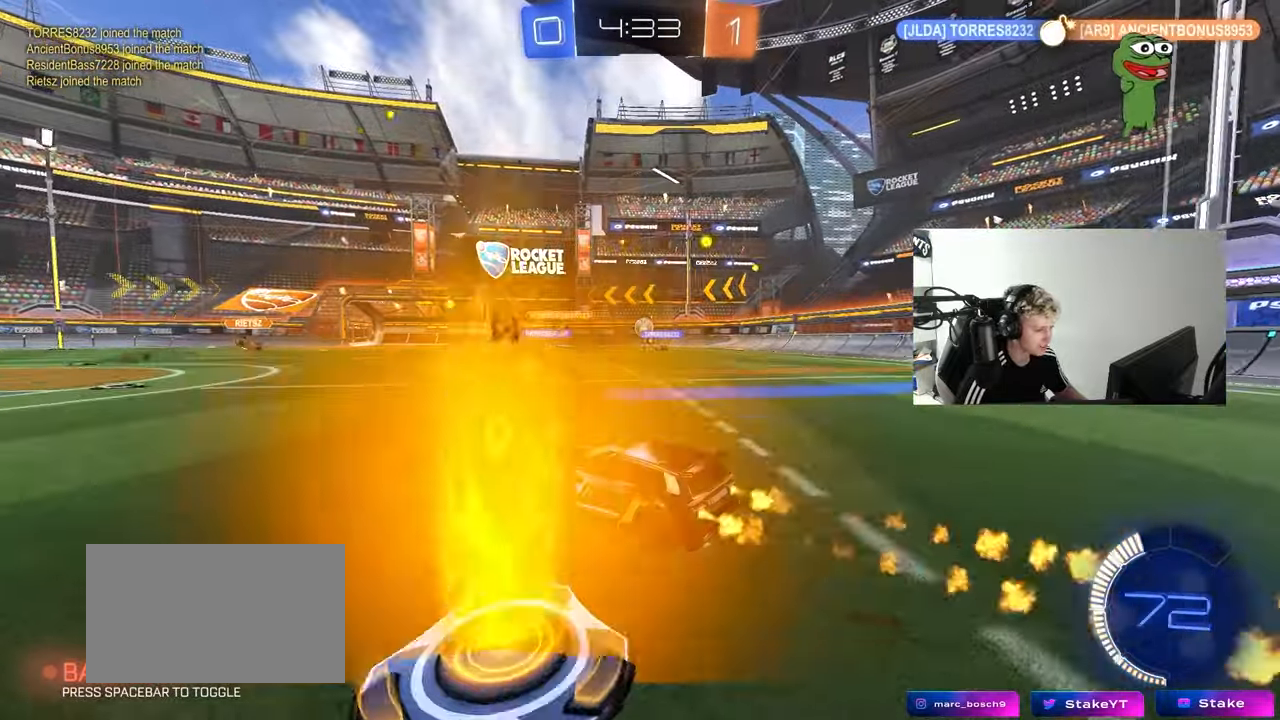
{"keys": ["d", "w"], "mouse": [], "mouse_move": "still", "events": [[150, "mouse_left", "up"], [250, "d", "down"], [300, "shift", "down"], [483, "shift", "up"]]}
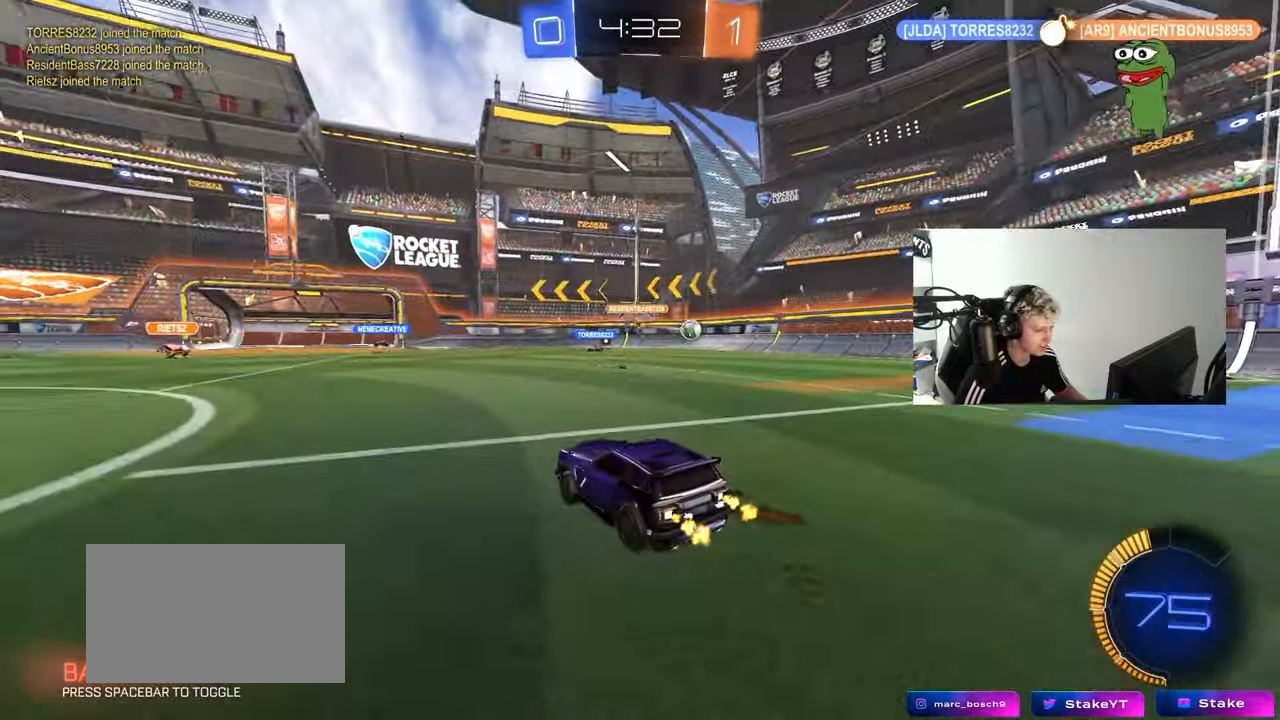
{"keys": ["d"], "mouse": [], "mouse_move": "still", "events": [[117, "d", "up"], [267, "w", "up"], [350, "d", "down"], [350, "s", "down"], [500, "s", "up"]]}
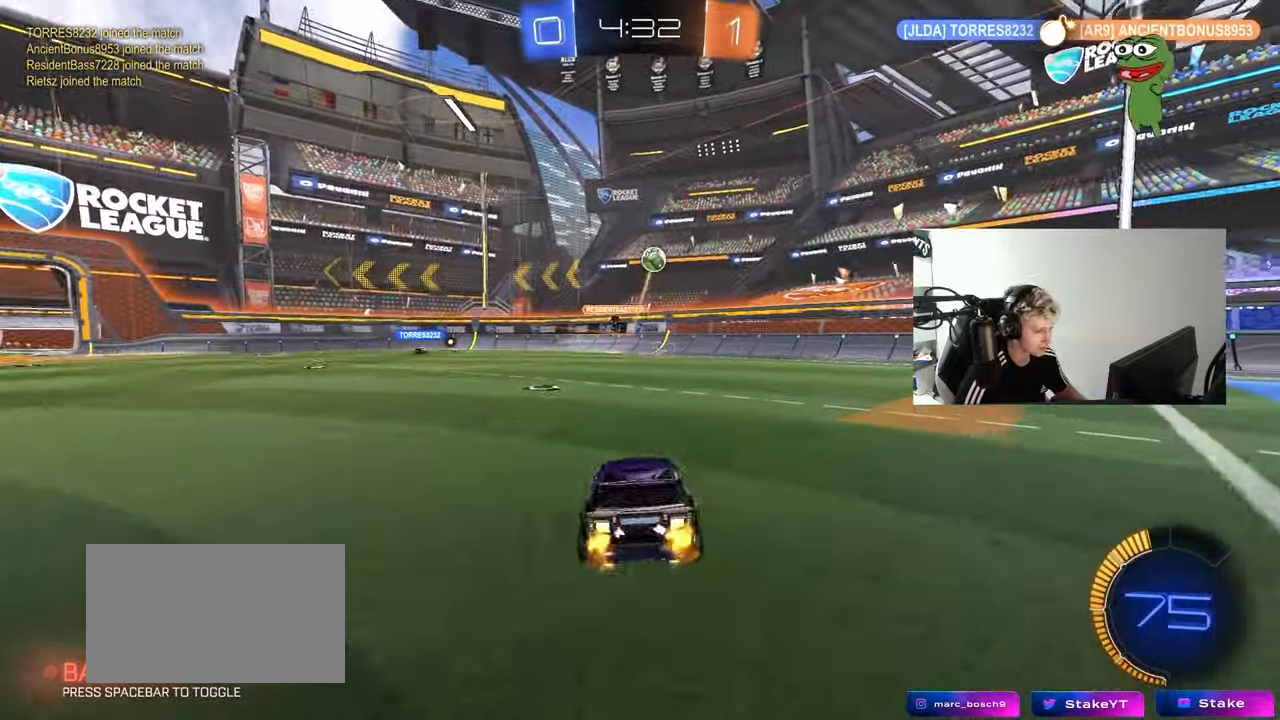
{"keys": ["d", "w"], "mouse": [], "mouse_move": "still", "events": [[133, "shift", "down"], [133, "w", "down"], [233, "shift", "up"]]}
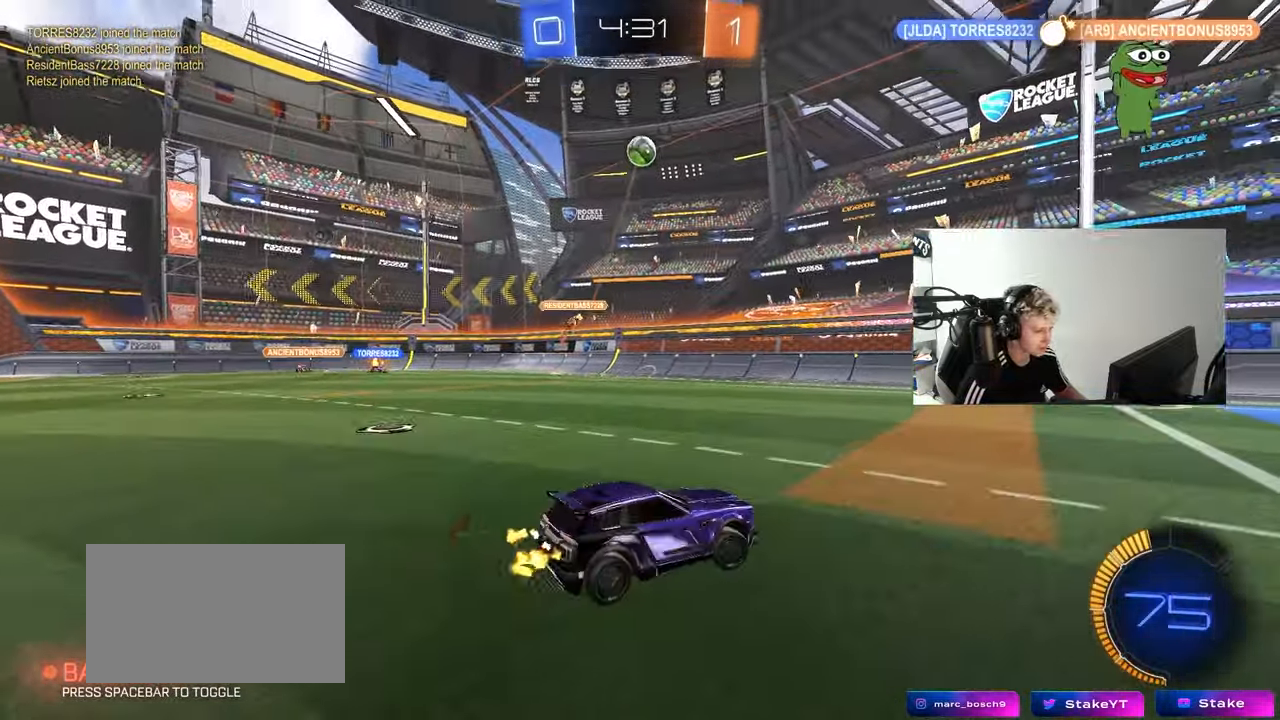
{"keys": ["d", "w"], "mouse": [], "mouse_move": "still", "events": [[17, "w", "up"], [67, "d", "up"], [117, "a", "down"], [117, "s", "down"], [200, "a", "up"], [200, "s", "up"], [250, "d", "down"], [333, "w", "down"]]}
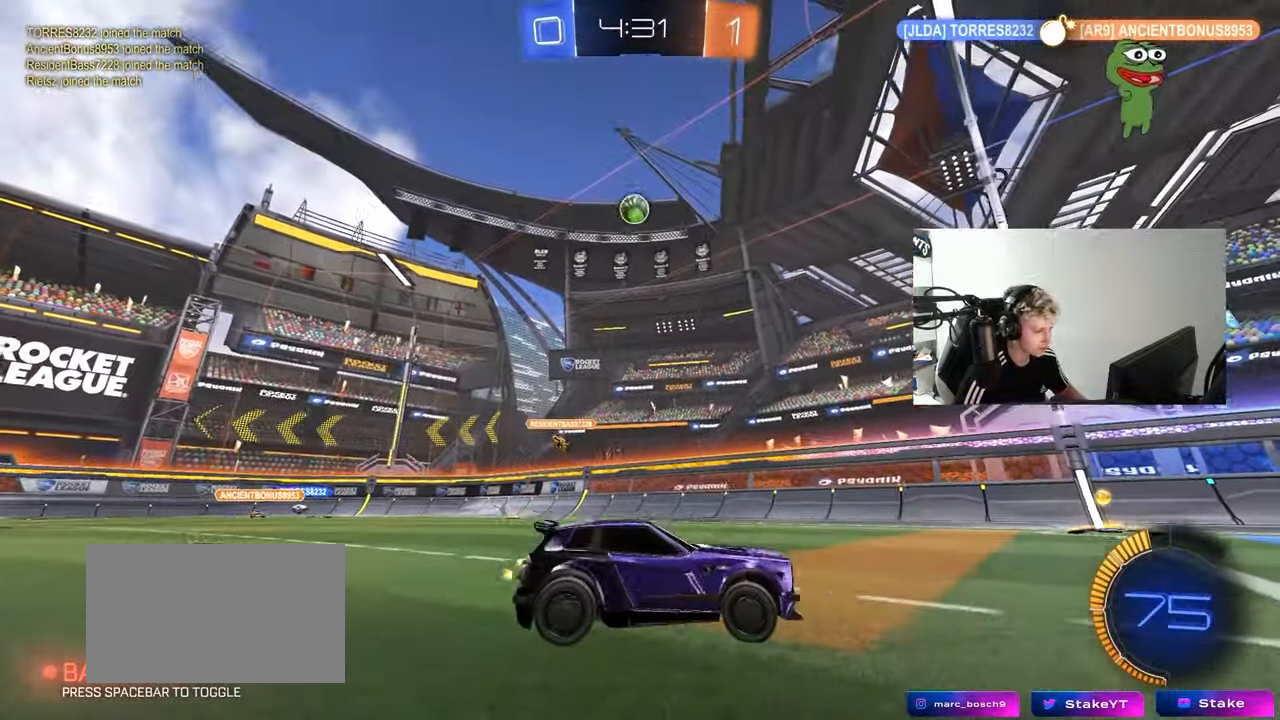
{"keys": ["d", "shift", "w"], "mouse": [], "mouse_move": "still", "events": [[167, "d", "up"], [267, "d", "down"], [317, "shift", "down"]]}
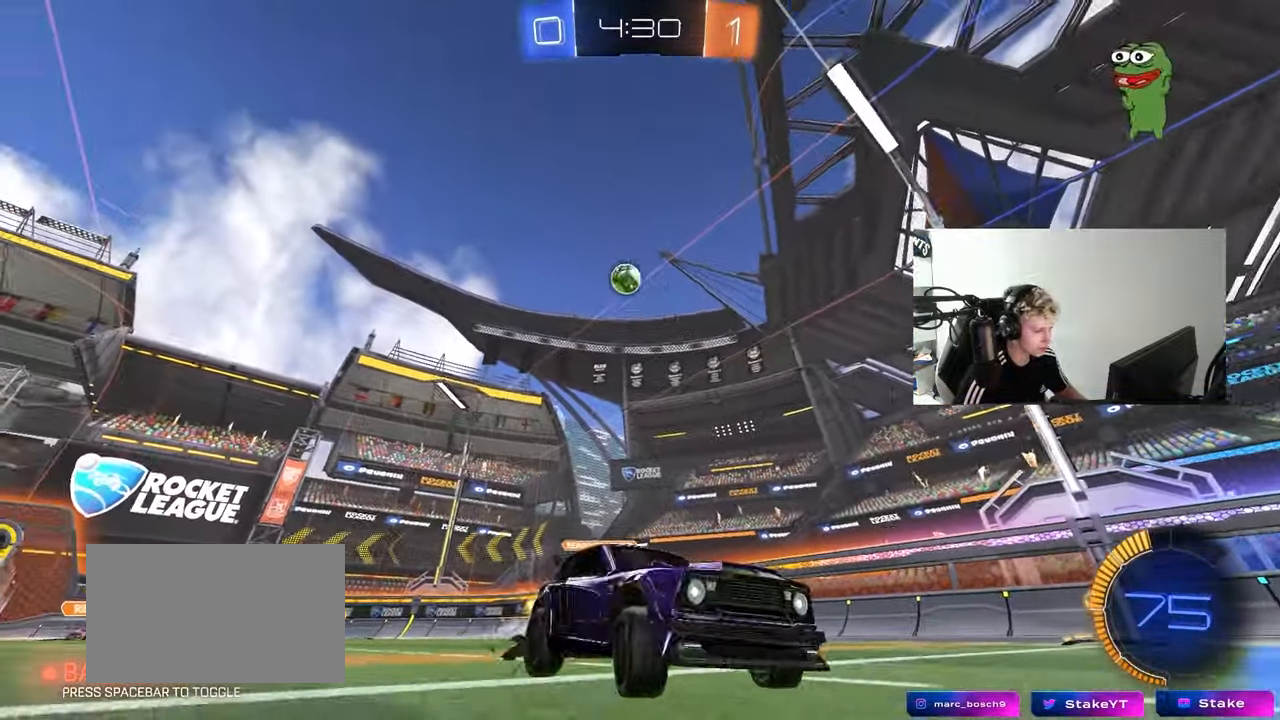
{"keys": ["d", "w"], "mouse": [], "mouse_move": "still", "events": [[233, "a", "down"], [233, "d", "up"], [283, "shift", "up"], [467, "a", "up"], [467, "d", "down"]]}
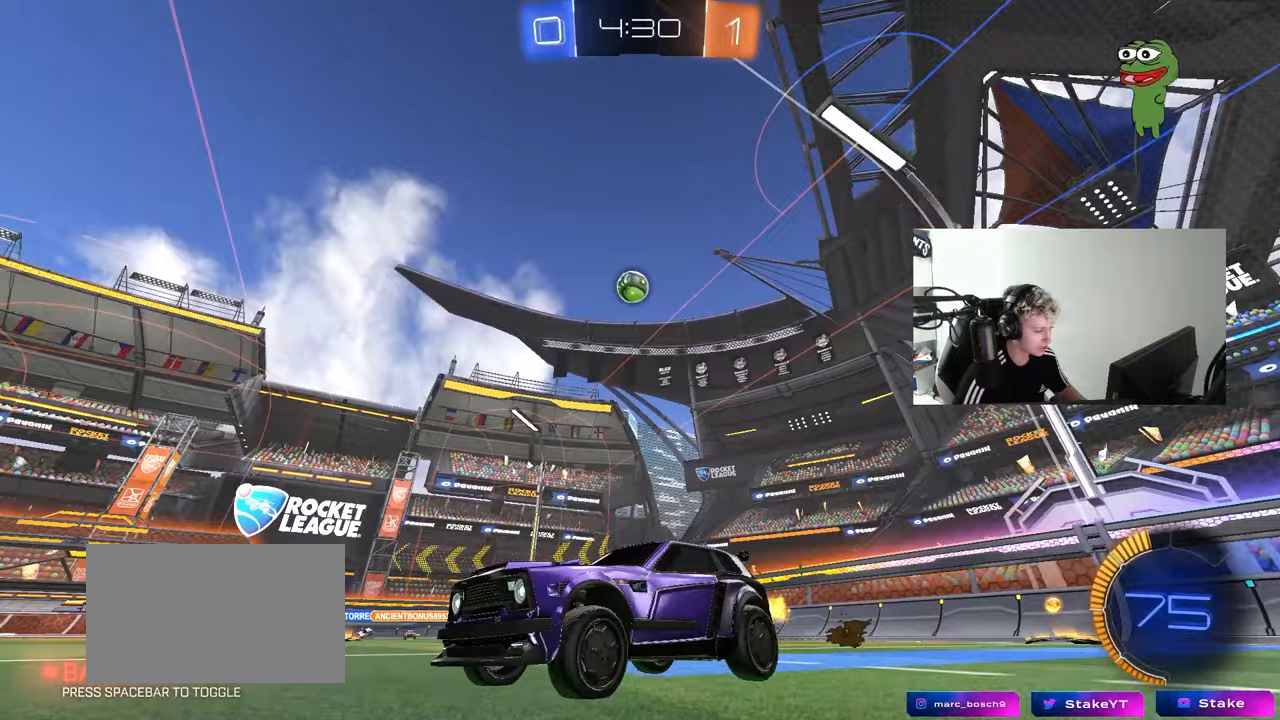
{"keys": ["d", "w"], "mouse": [], "mouse_move": "still", "events": [[67, "shift", "down"], [250, "shift", "up"]]}
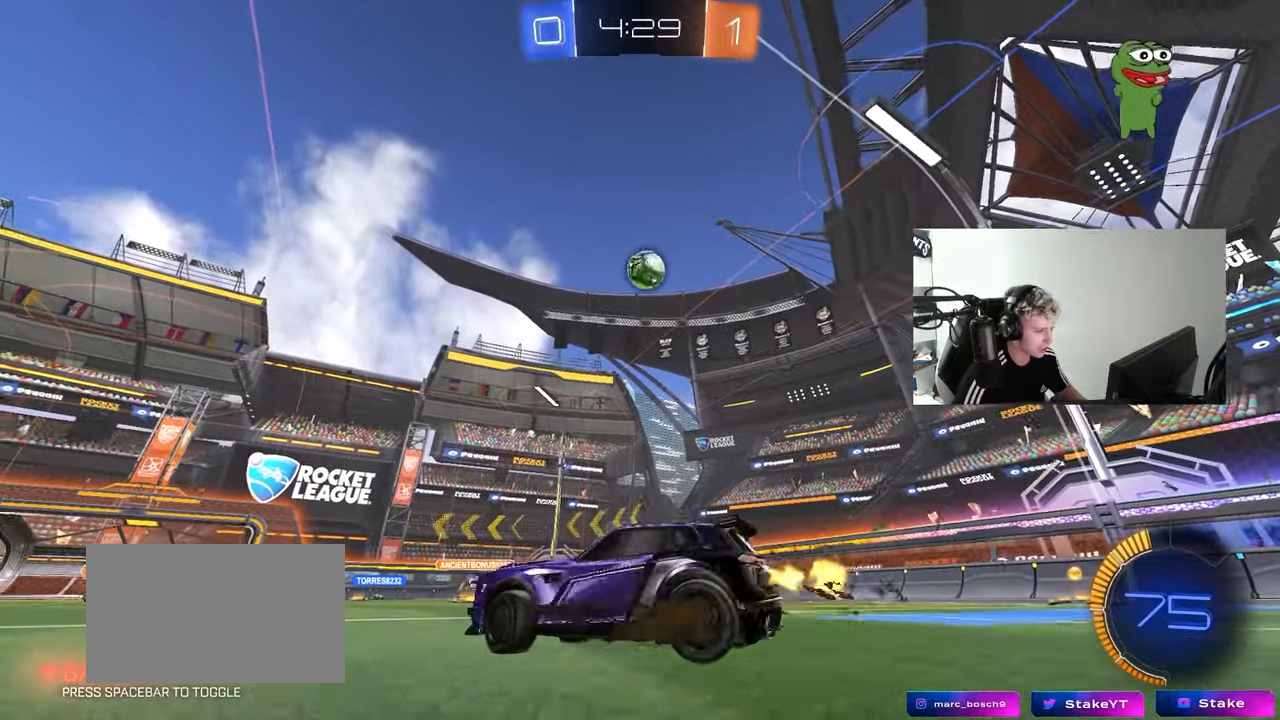
{"keys": [], "mouse": ["left", "right"], "mouse_move": "still", "events": [[67, "w", "up"], [117, "w", "down"], [217, "w", "up"], [267, "mouse_right", "down"], [317, "mouse_left", "down"], [317, "s", "down"], [450, "d", "up"], [450, "mouse_right", "up"], [500, "mouse_right", "down"], [500, "s", "up"]]}